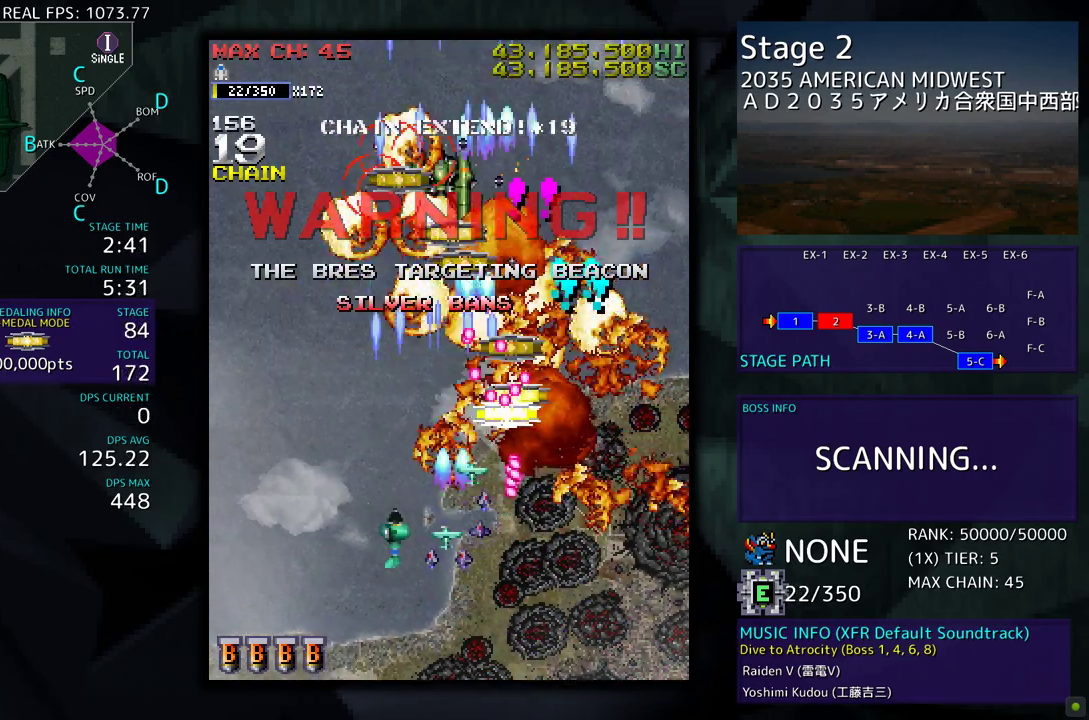
Gameplay with a controller (arcade stick); each line is a JSON object with the inputs held at the frame after it. "events" lists button and stick changes between this image and that frame as [ms after this image, input, new state], when the widget could be followed in between. Not read: L3 R3 other_buttons.
{"buttons": ["DPAD_DOWN", "DPAD_RIGHT"], "events": [[33, "DPAD_UP", "up"], [83, "DPAD_LEFT", "up"], [383, "DPAD_RIGHT", "down"], [400, "DPAD_DOWN", "down"]]}
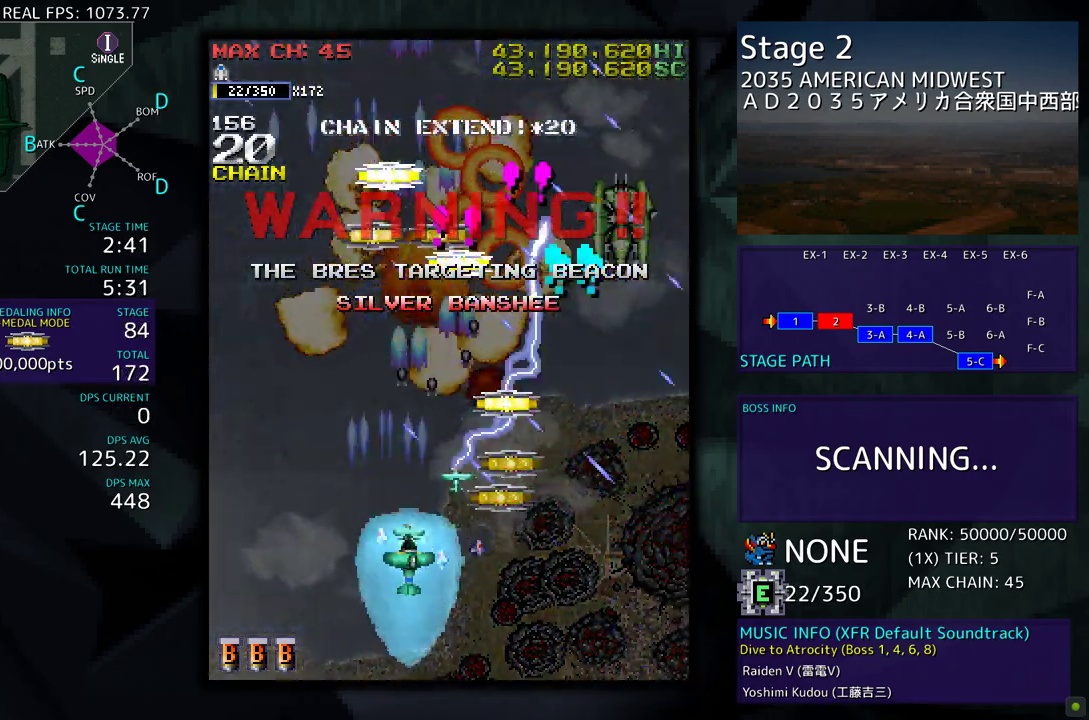
{"buttons": [], "events": [[83, "DPAD_DOWN", "up"], [183, "DPAD_UP", "down"], [383, "DPAD_RIGHT", "up"], [433, "DPAD_UP", "up"]]}
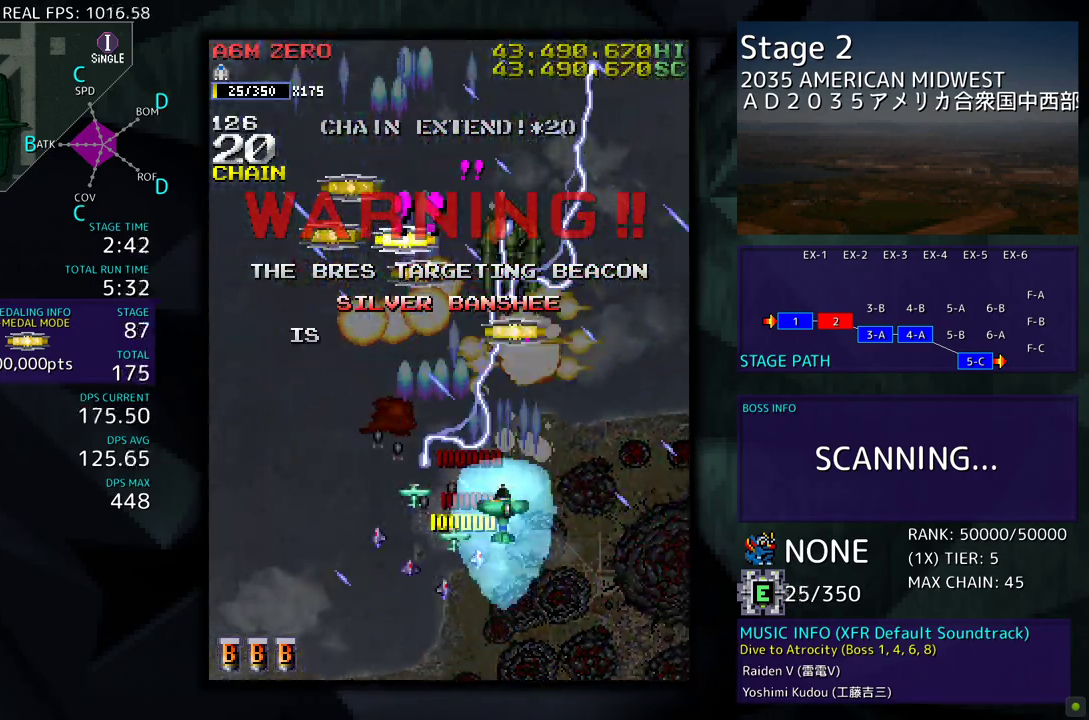
{"buttons": [], "events": [[83, "DPAD_LEFT", "down"], [217, "DPAD_UP", "down"], [317, "DPAD_LEFT", "up"], [317, "DPAD_UP", "up"]]}
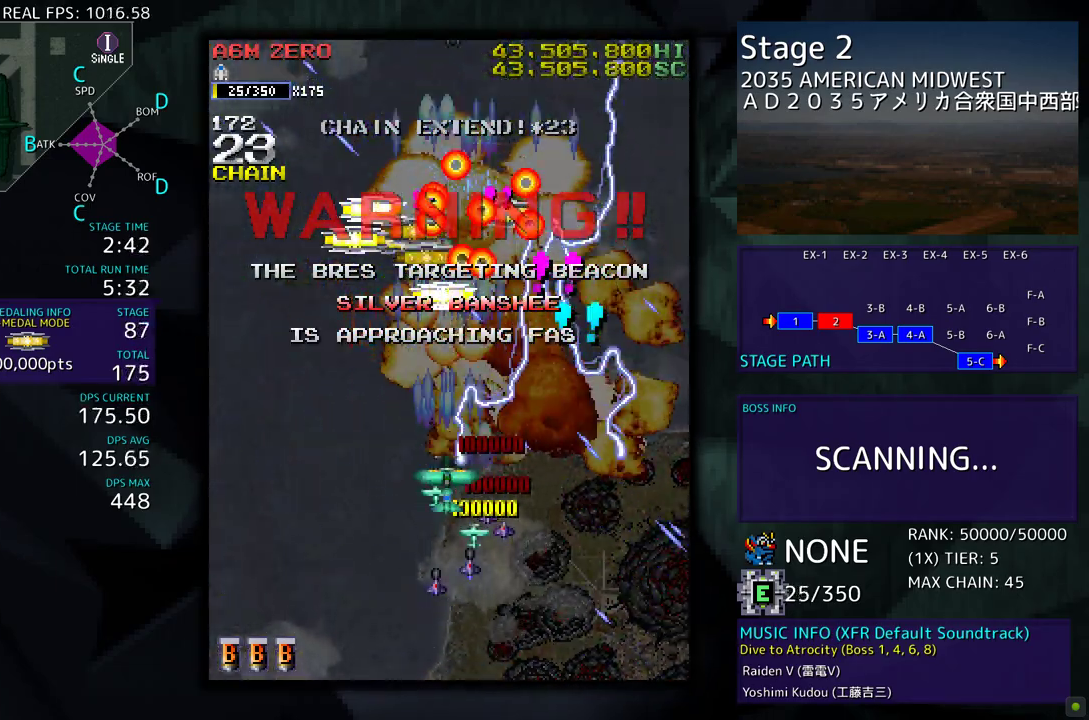
{"buttons": ["DPAD_UP", "DPAD_LEFT"], "events": [[100, "DPAD_LEFT", "down"], [217, "DPAD_LEFT", "up"], [283, "DPAD_LEFT", "down"], [383, "DPAD_LEFT", "up"], [483, "DPAD_LEFT", "down"], [500, "DPAD_UP", "down"]]}
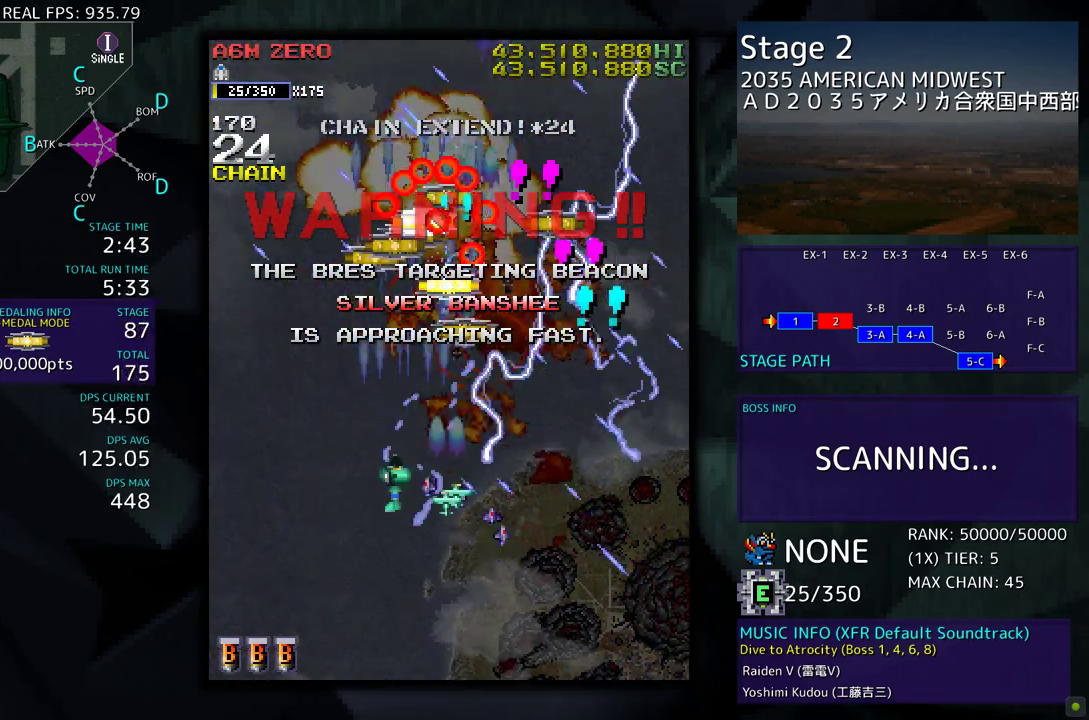
{"buttons": ["DPAD_UP", "DPAD_LEFT"], "events": [[83, "DPAD_LEFT", "up"], [83, "DPAD_RIGHT", "down"], [83, "DPAD_UP", "up"], [217, "DPAD_UP", "down"], [350, "DPAD_RIGHT", "up"], [417, "DPAD_LEFT", "down"]]}
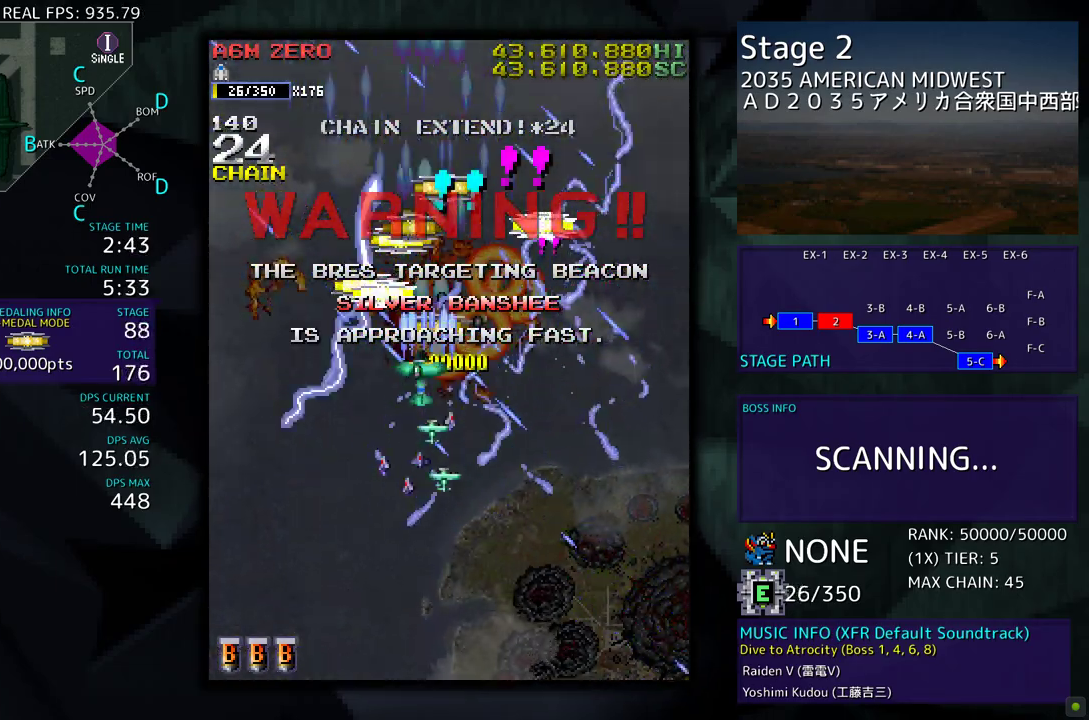
{"buttons": ["DPAD_UP", "DPAD_RIGHT"], "events": [[217, "DPAD_LEFT", "up"], [350, "DPAD_RIGHT", "down"]]}
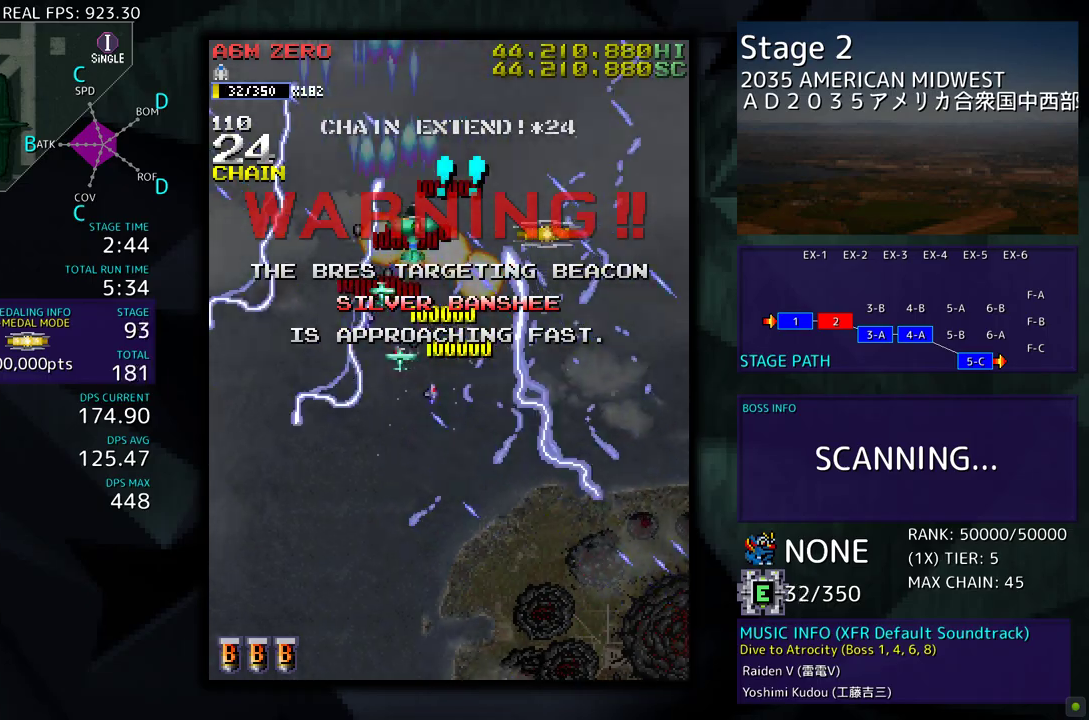
{"buttons": ["DPAD_DOWN"], "events": [[83, "DPAD_UP", "up"], [217, "DPAD_DOWN", "down"], [417, "DPAD_RIGHT", "up"]]}
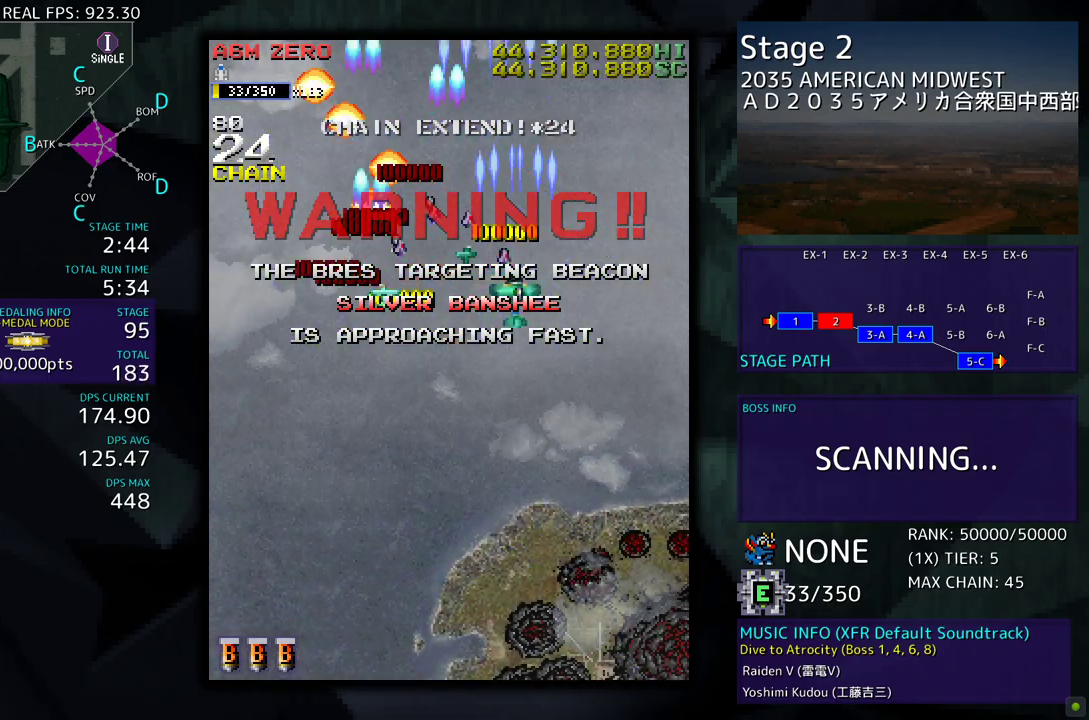
{"buttons": ["DPAD_DOWN"], "events": []}
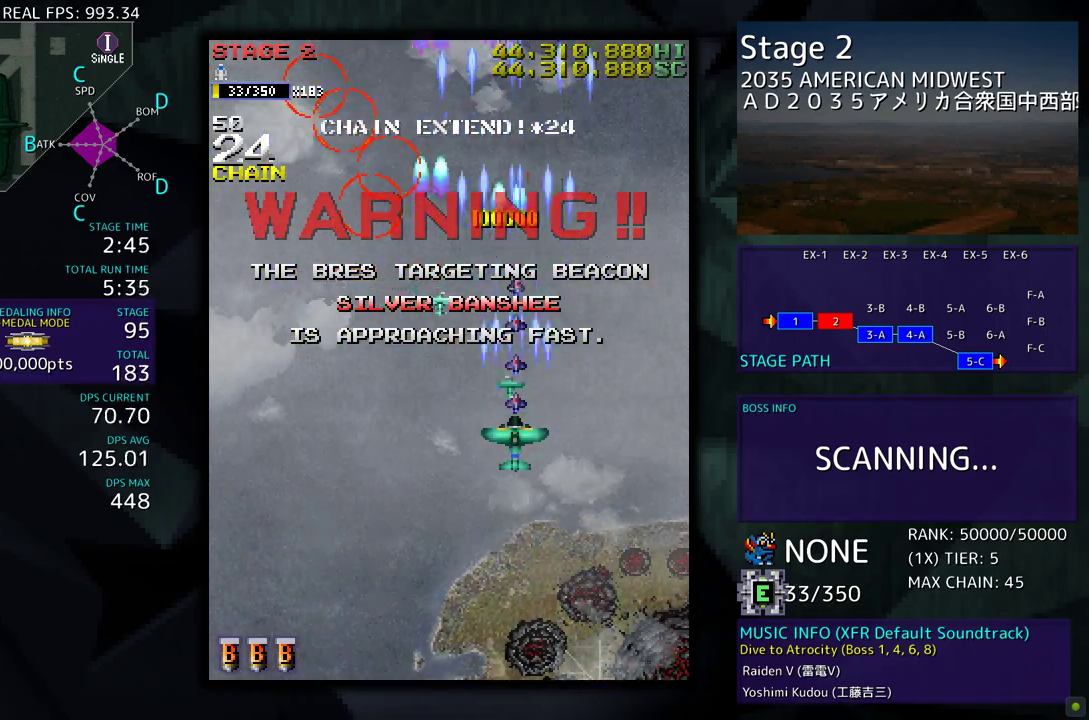
{"buttons": [], "events": [[350, "DPAD_DOWN", "up"]]}
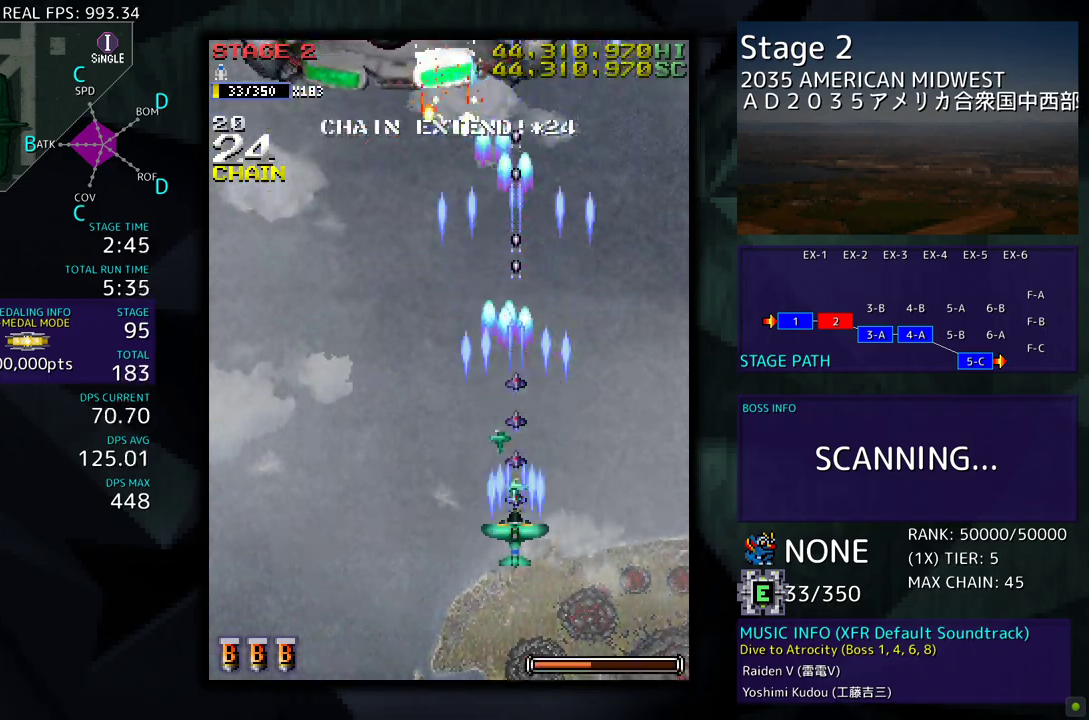
{"buttons": ["DPAD_UP"], "events": [[117, "DPAD_RIGHT", "down"], [450, "DPAD_UP", "down"], [483, "DPAD_RIGHT", "up"]]}
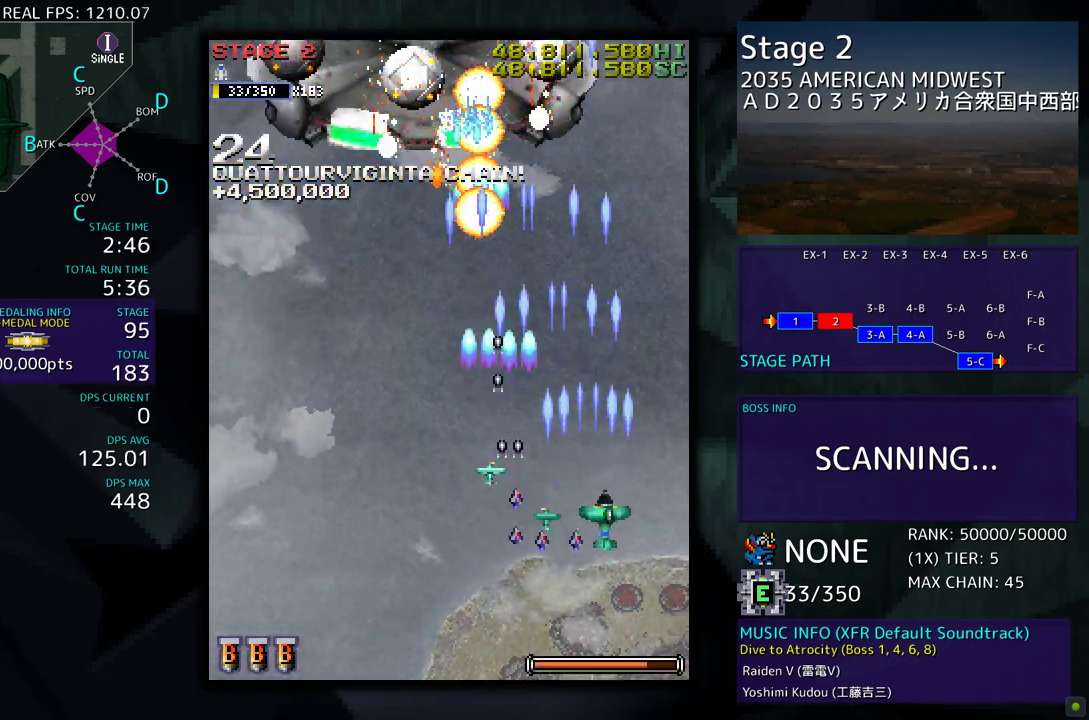
{"buttons": ["DPAD_DOWN", "DPAD_LEFT"], "events": [[83, "DPAD_RIGHT", "down"], [117, "DPAD_UP", "up"], [133, "DPAD_DOWN", "down"], [217, "DPAD_RIGHT", "up"], [267, "DPAD_LEFT", "down"]]}
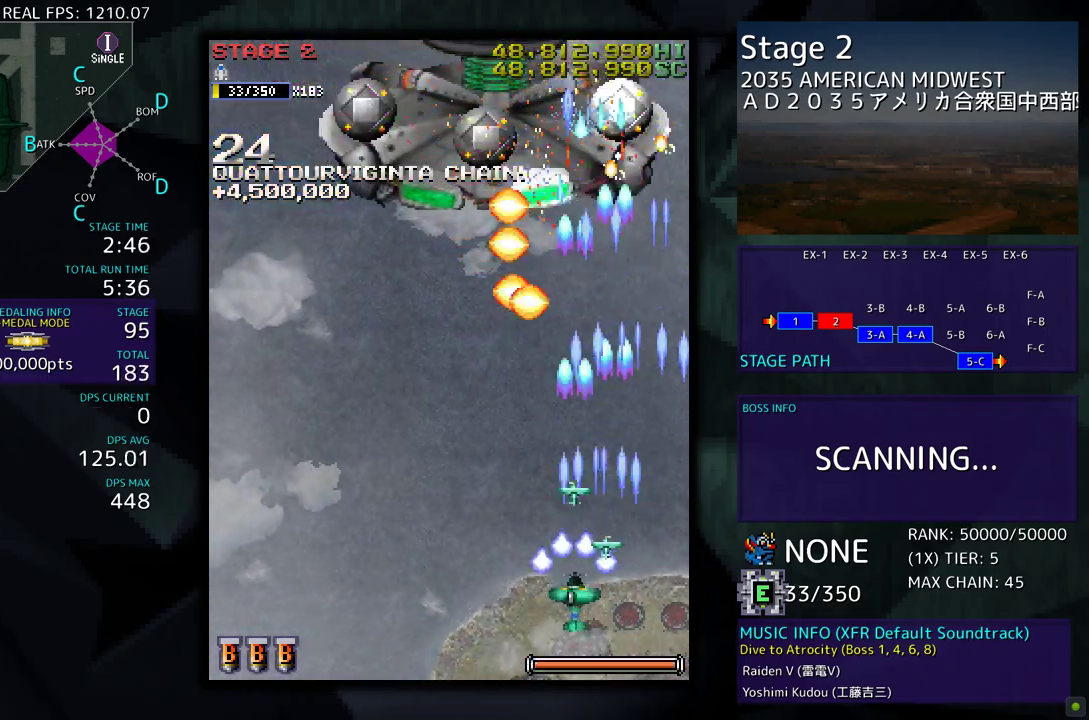
{"buttons": ["DPAD_DOWN"], "events": [[50, "DPAD_DOWN", "up"], [400, "DPAD_DOWN", "down"], [483, "DPAD_LEFT", "up"]]}
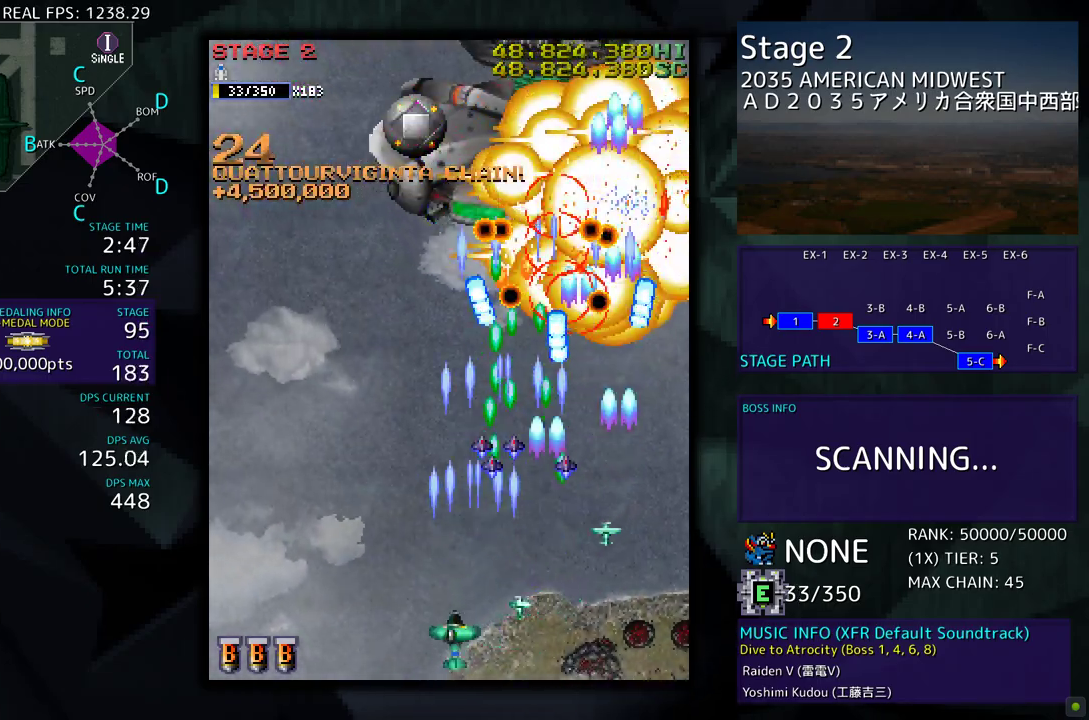
{"buttons": ["DPAD_UP", "DPAD_LEFT"], "events": [[83, "DPAD_DOWN", "up"], [150, "DPAD_LEFT", "down"], [250, "DPAD_LEFT", "up"], [350, "DPAD_LEFT", "down"], [433, "DPAD_UP", "down"]]}
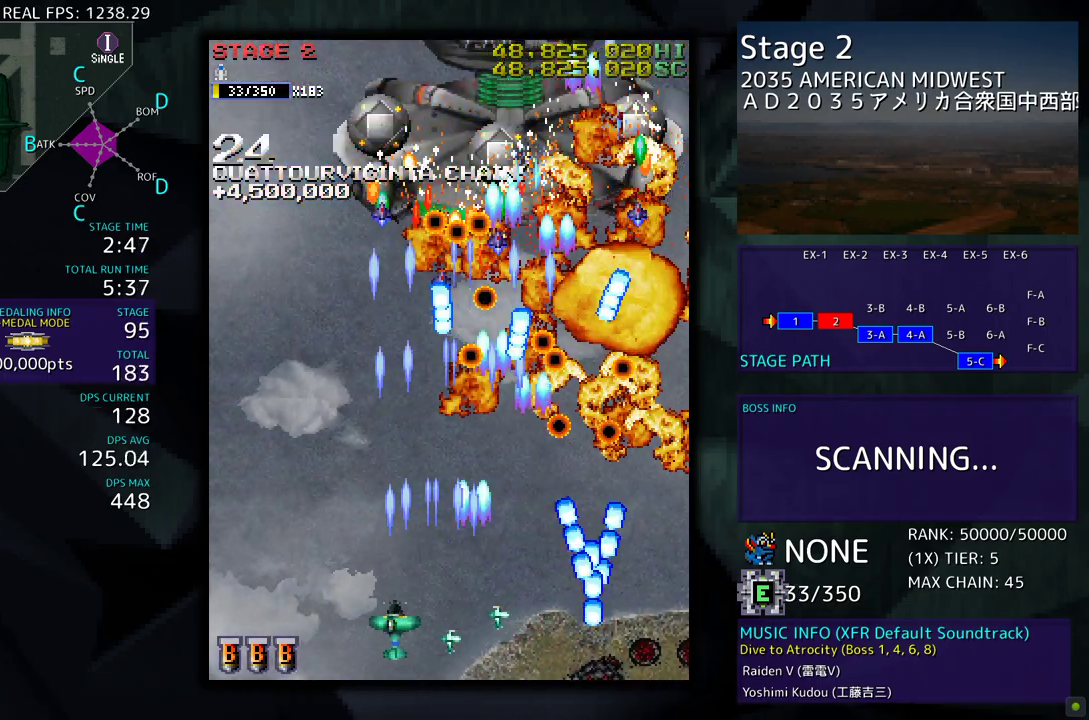
{"buttons": ["DPAD_DOWN", "DPAD_RIGHT"], "events": [[250, "DPAD_DOWN", "down"], [250, "DPAD_LEFT", "up"], [250, "DPAD_UP", "up"], [350, "DPAD_DOWN", "up"], [450, "DPAD_DOWN", "down"], [450, "DPAD_RIGHT", "down"]]}
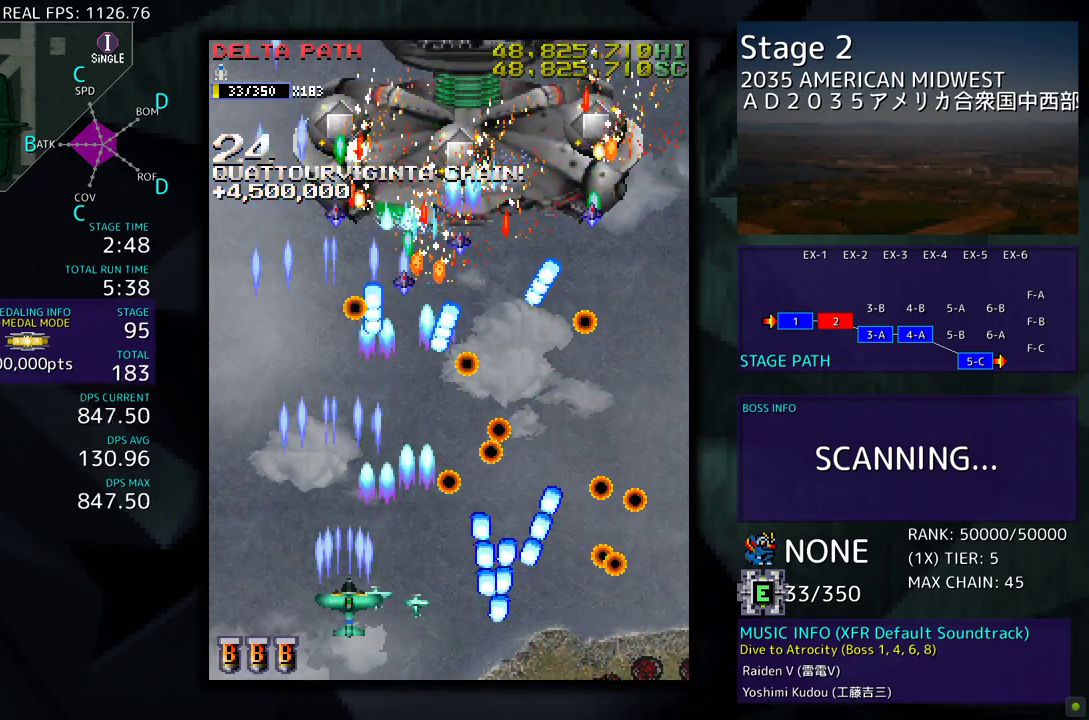
{"buttons": ["DPAD_LEFT"], "events": [[50, "DPAD_DOWN", "up"], [50, "DPAD_RIGHT", "up"], [150, "DPAD_DOWN", "down"], [150, "DPAD_LEFT", "down"], [183, "DPAD_DOWN", "up"], [233, "DPAD_LEFT", "up"], [283, "DPAD_LEFT", "down"], [400, "DPAD_LEFT", "up"], [450, "DPAD_LEFT", "down"]]}
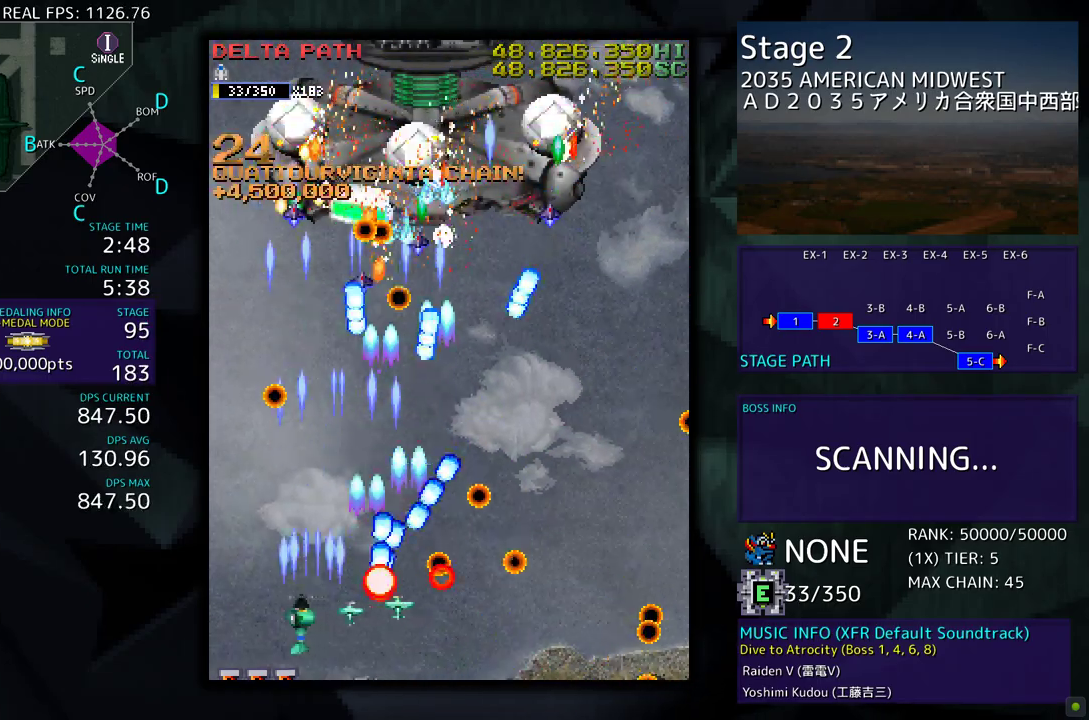
{"buttons": ["DPAD_UP"], "events": [[83, "DPAD_LEFT", "up"], [267, "DPAD_LEFT", "down"], [350, "DPAD_UP", "down"], [383, "DPAD_LEFT", "up"]]}
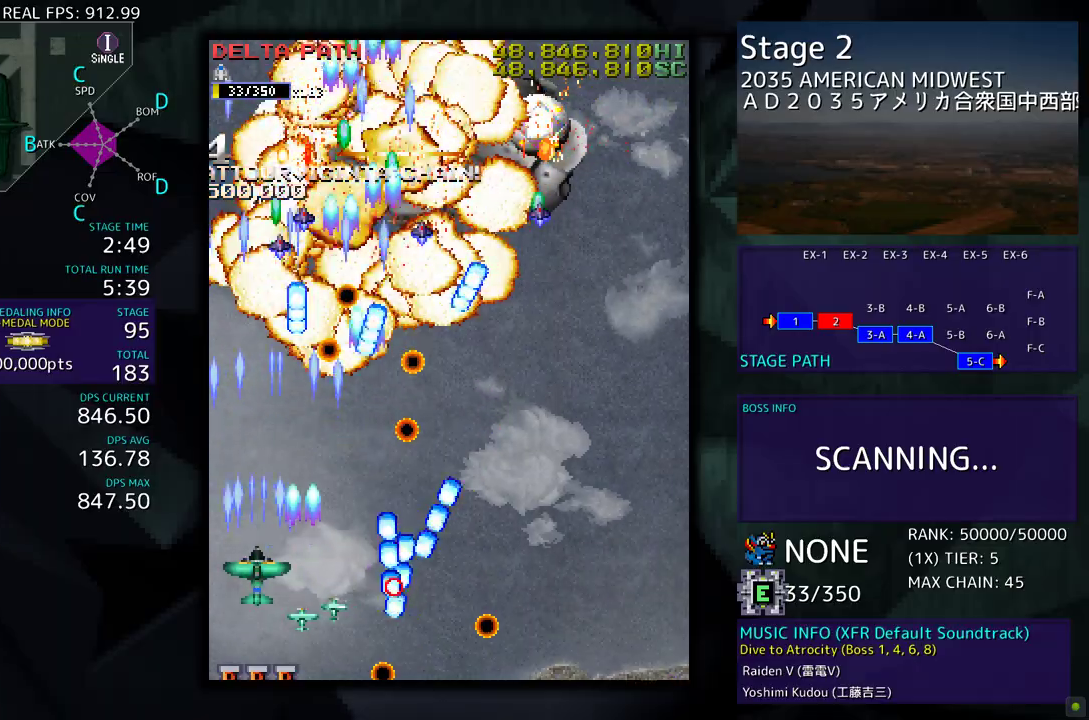
{"buttons": ["DPAD_UP"], "events": [[50, "DPAD_UP", "up"], [117, "DPAD_DOWN", "down"], [117, "DPAD_LEFT", "down"], [200, "DPAD_DOWN", "up"], [300, "DPAD_UP", "down"], [433, "DPAD_LEFT", "up"]]}
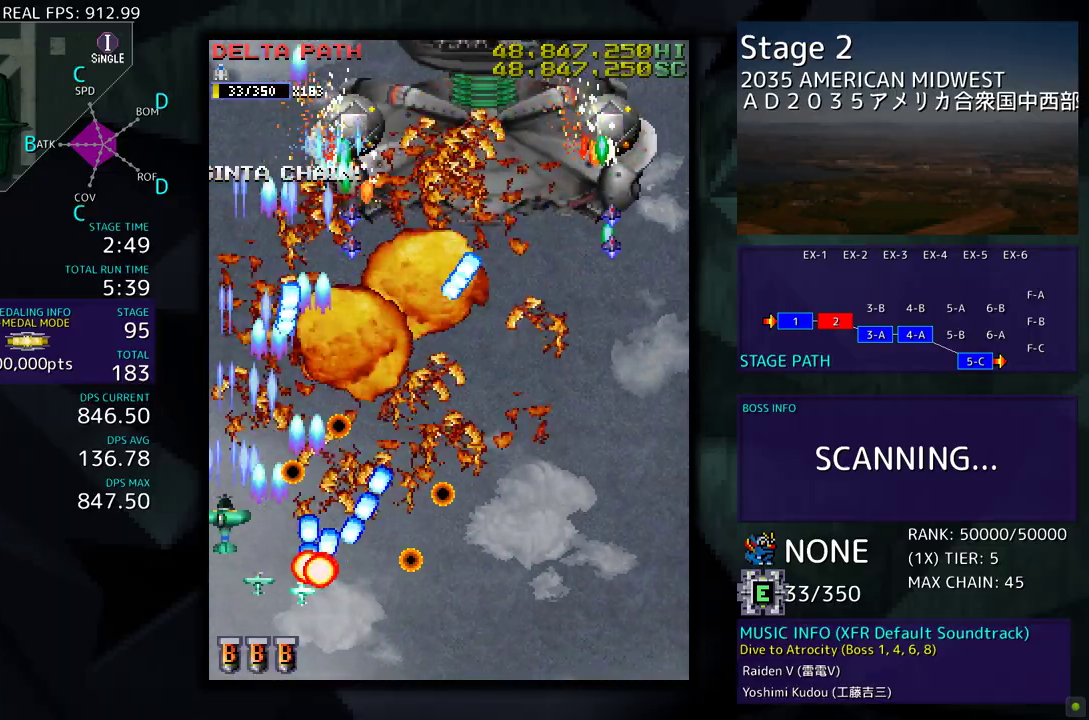
{"buttons": ["DPAD_UP", "DPAD_LEFT"], "events": [[150, "DPAD_RIGHT", "down"], [183, "DPAD_UP", "up"], [217, "DPAD_DOWN", "down"], [317, "DPAD_RIGHT", "up"], [383, "DPAD_LEFT", "down"], [400, "DPAD_DOWN", "up"], [450, "DPAD_UP", "down"]]}
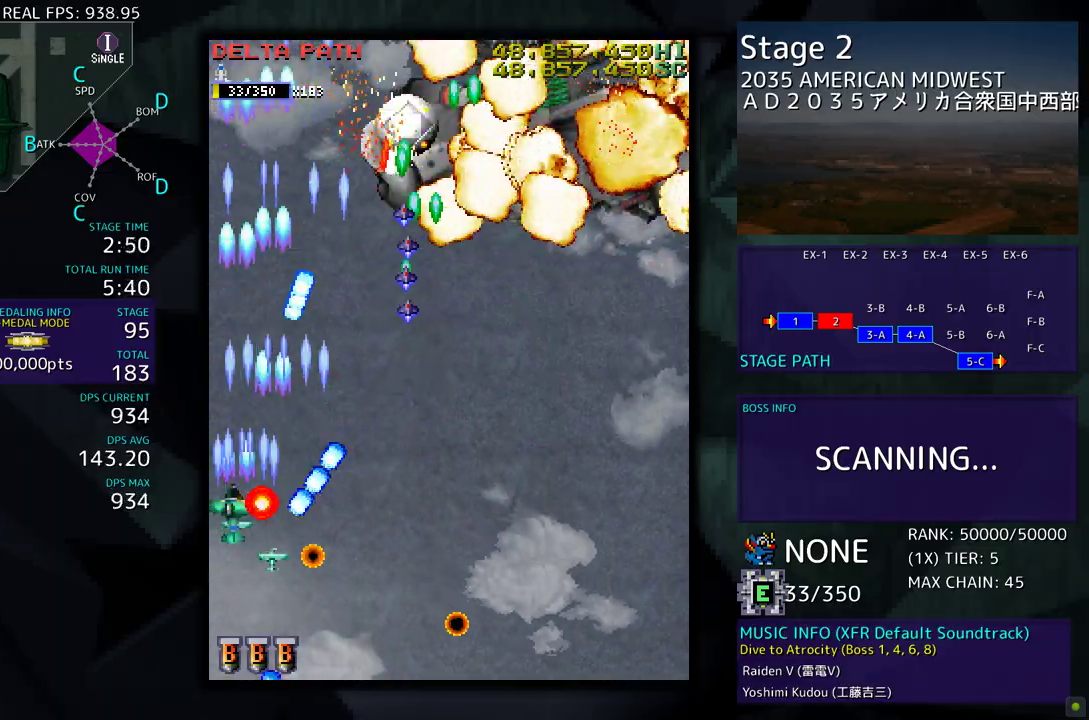
{"buttons": ["DPAD_DOWN", "DPAD_RIGHT"], "events": [[17, "DPAD_UP", "up"], [183, "DPAD_UP", "down"], [217, "DPAD_LEFT", "up"], [217, "DPAD_UP", "up"], [250, "DPAD_RIGHT", "down"], [317, "DPAD_DOWN", "down"]]}
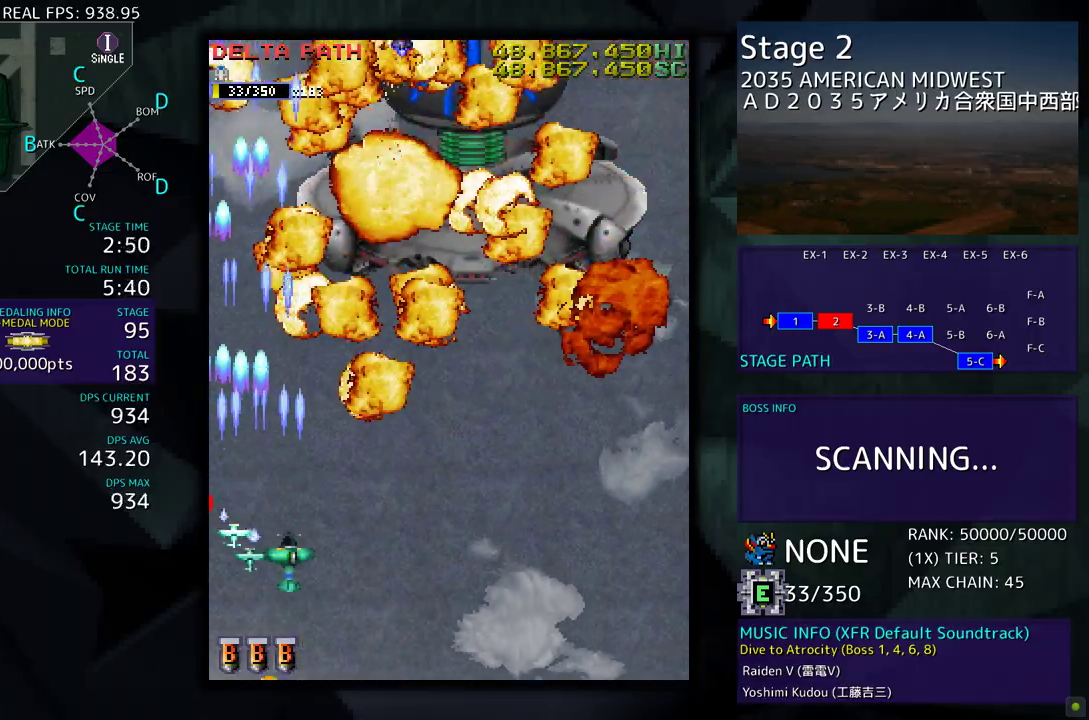
{"buttons": ["DPAD_RIGHT"], "events": [[83, "DPAD_DOWN", "up"], [150, "DPAD_UP", "down"], [350, "DPAD_UP", "up"]]}
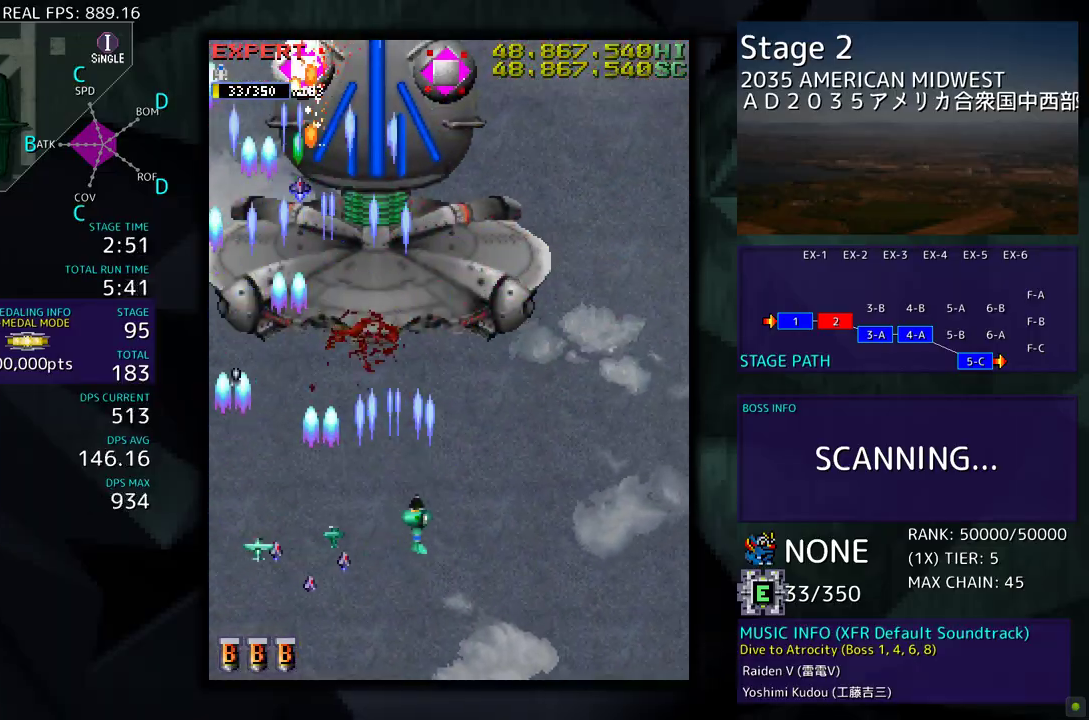
{"buttons": ["DPAD_RIGHT"], "events": [[50, "DPAD_UP", "down"], [217, "DPAD_UP", "up"], [283, "DPAD_DOWN", "down"], [317, "DPAD_LEFT", "down"], [317, "DPAD_RIGHT", "up"], [383, "DPAD_DOWN", "up"], [417, "DPAD_LEFT", "up"], [483, "DPAD_RIGHT", "down"]]}
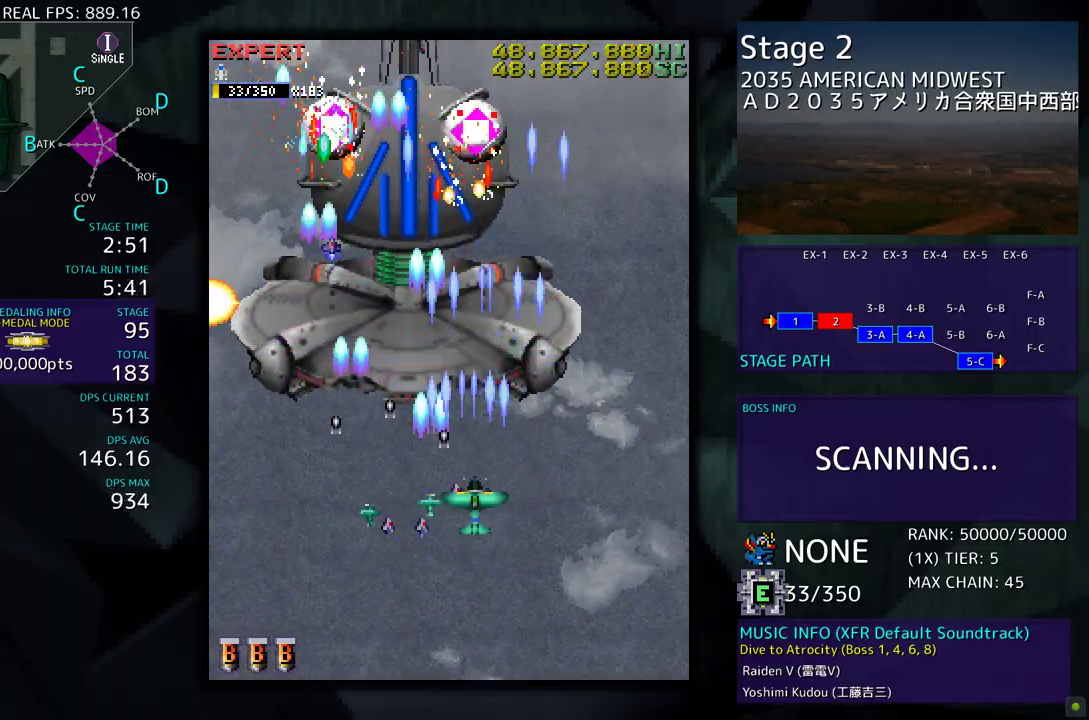
{"buttons": ["DPAD_DOWN", "DPAD_RIGHT"], "events": [[83, "DPAD_RIGHT", "up"], [183, "DPAD_RIGHT", "down"], [233, "DPAD_DOWN", "down"], [250, "DPAD_DOWN", "up"], [250, "DPAD_RIGHT", "up"], [350, "DPAD_RIGHT", "down"], [433, "DPAD_RIGHT", "up"], [483, "DPAD_DOWN", "down"], [483, "DPAD_RIGHT", "down"]]}
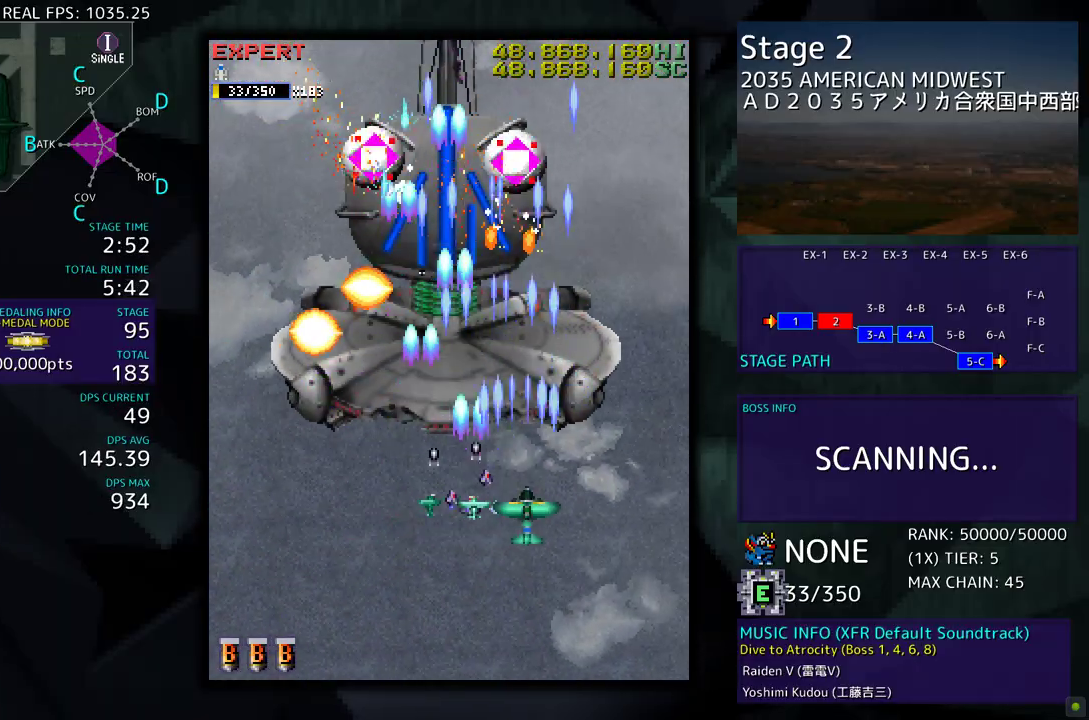
{"buttons": ["DPAD_LEFT"], "events": [[83, "DPAD_RIGHT", "up"], [150, "DPAD_RIGHT", "down"], [350, "DPAD_RIGHT", "up"], [383, "DPAD_DOWN", "up"], [383, "DPAD_LEFT", "down"]]}
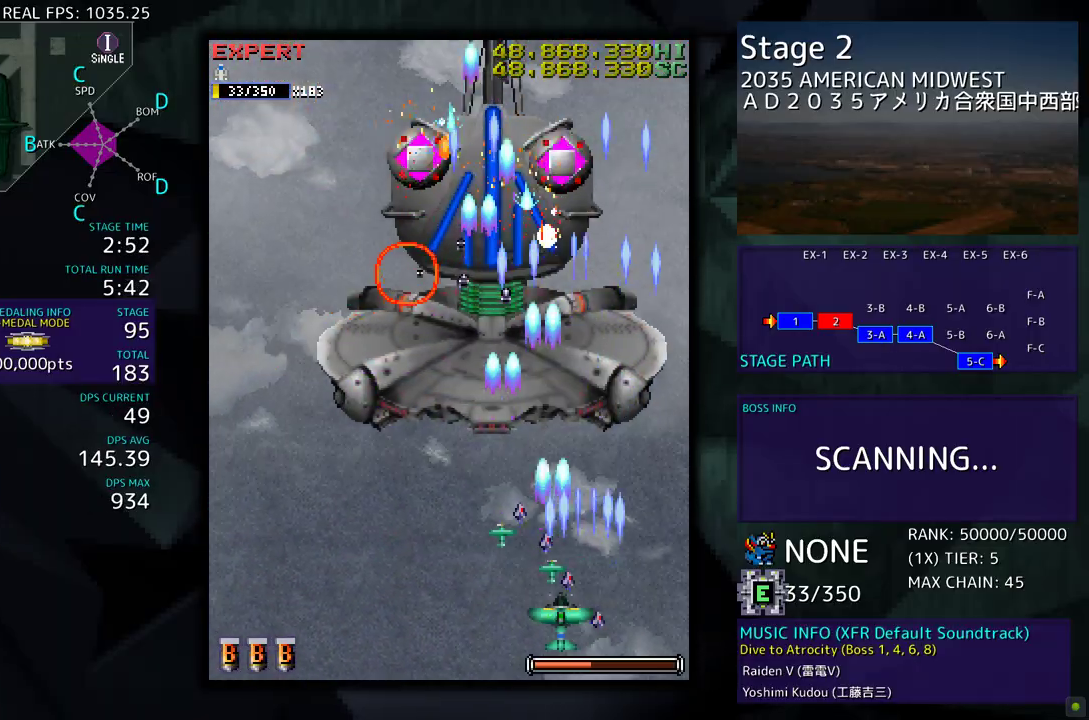
{"buttons": ["DPAD_LEFT"], "events": [[183, "DPAD_LEFT", "up"], [250, "DPAD_LEFT", "down"], [333, "DPAD_LEFT", "up"], [350, "DPAD_LEFT", "down"]]}
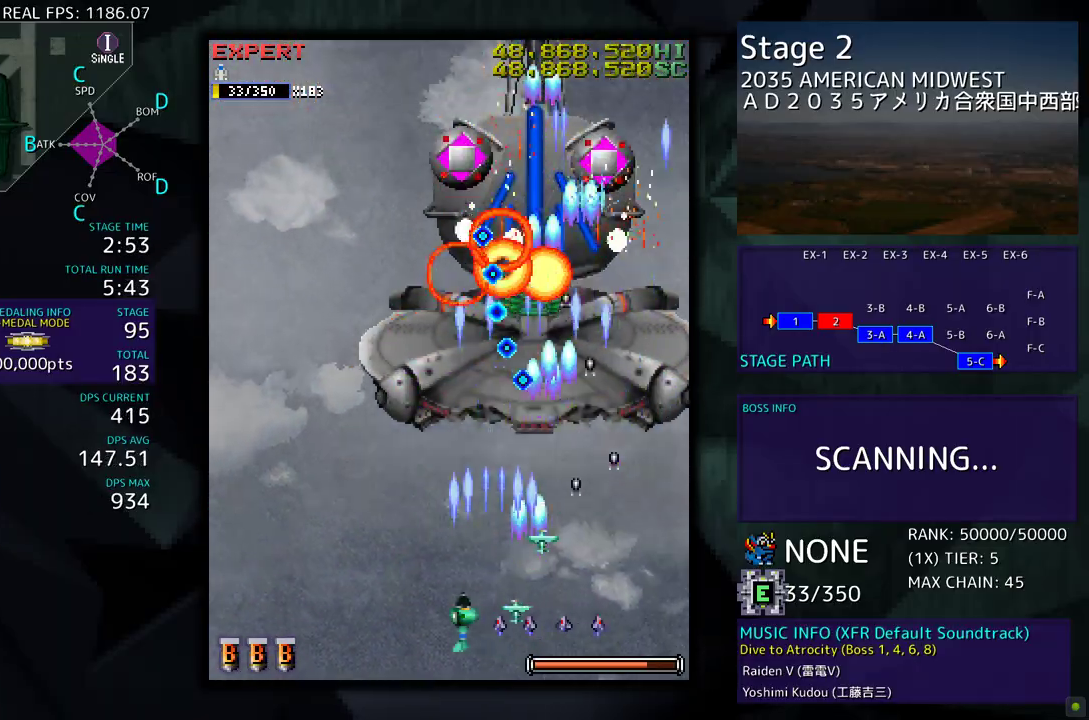
{"buttons": ["DPAD_UP", "DPAD_LEFT"], "events": [[83, "DPAD_UP", "down"]]}